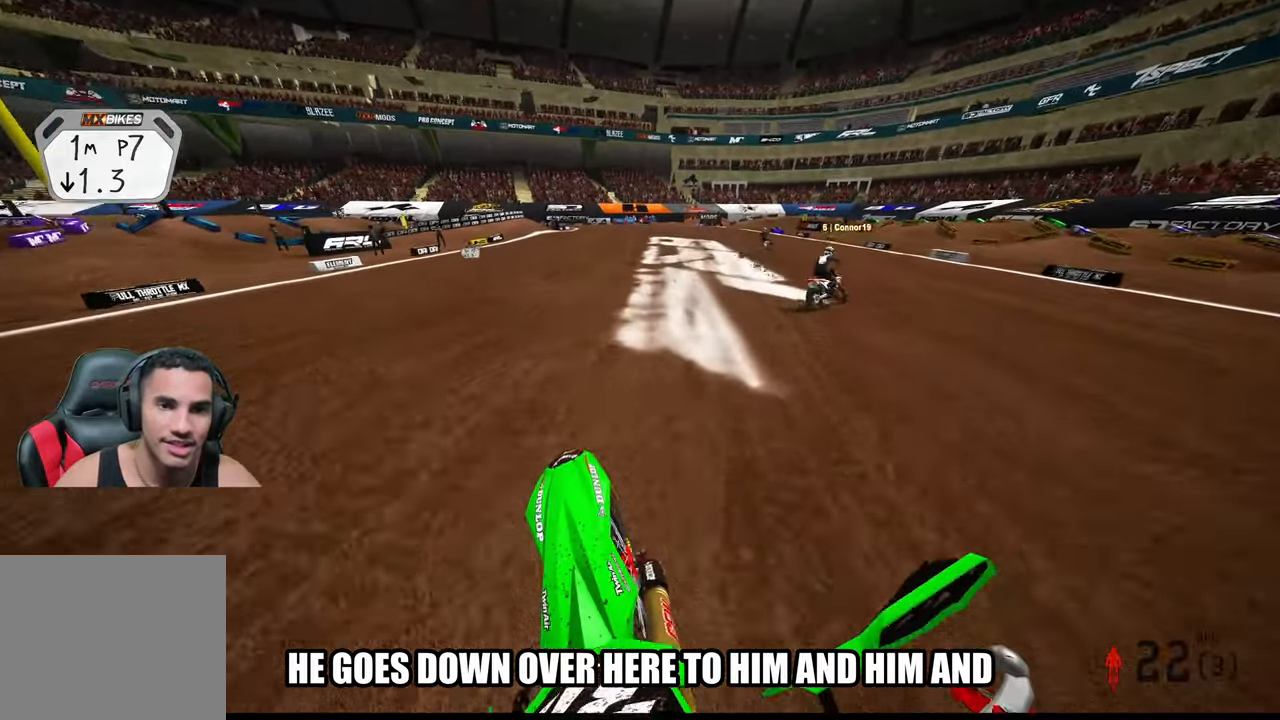
Gameplay with a controller (PlayStation layout); each line is a JSON object with the inputs held at the frame after it (dt_ms = milliseconds from this image to that frame). "events" lists button and stick changes between this image and that frame as [ms after this image, input, new state], when the widget could be followed in between. Not read: other_buttons.
{"dt_ms": 500, "buttons": ["R2"], "left_stick": "up", "right_stick": "center", "events": [[66, "R2", "down"], [216, "R3", "down"], [266, "left_stick", "up"], [300, "right_stick", "center"], [333, "R3", "up"]]}
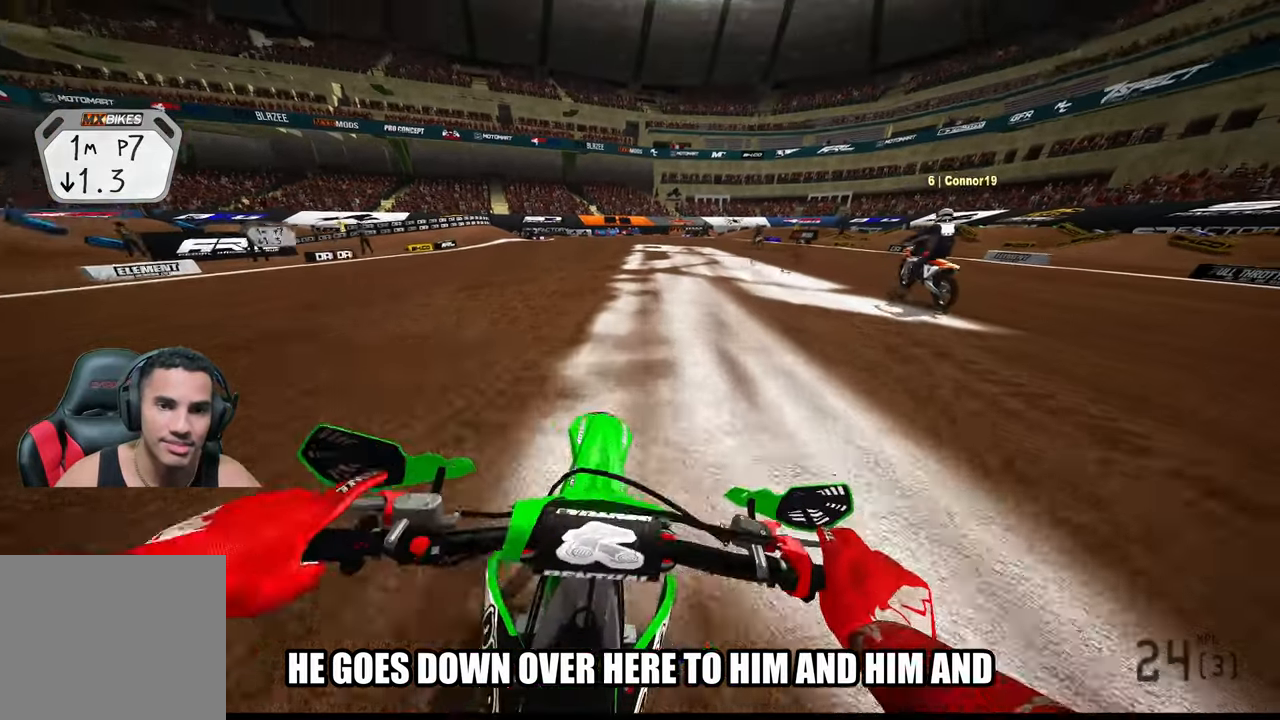
{"dt_ms": 500, "buttons": ["R2"], "left_stick": "up", "right_stick": "center", "events": [[216, "right_stick", "down"], [433, "right_stick", "center"]]}
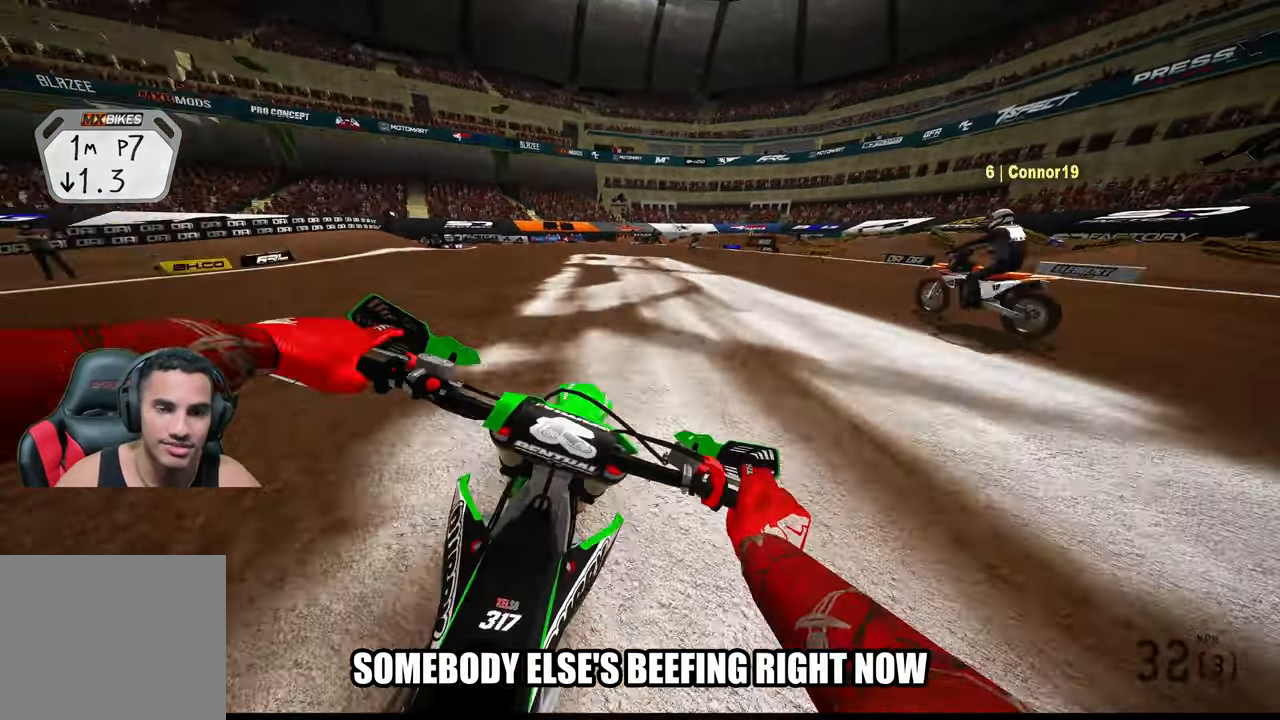
{"dt_ms": 500, "buttons": ["R2"], "left_stick": "center", "right_stick": "center", "events": [[316, "left_stick", "center"]]}
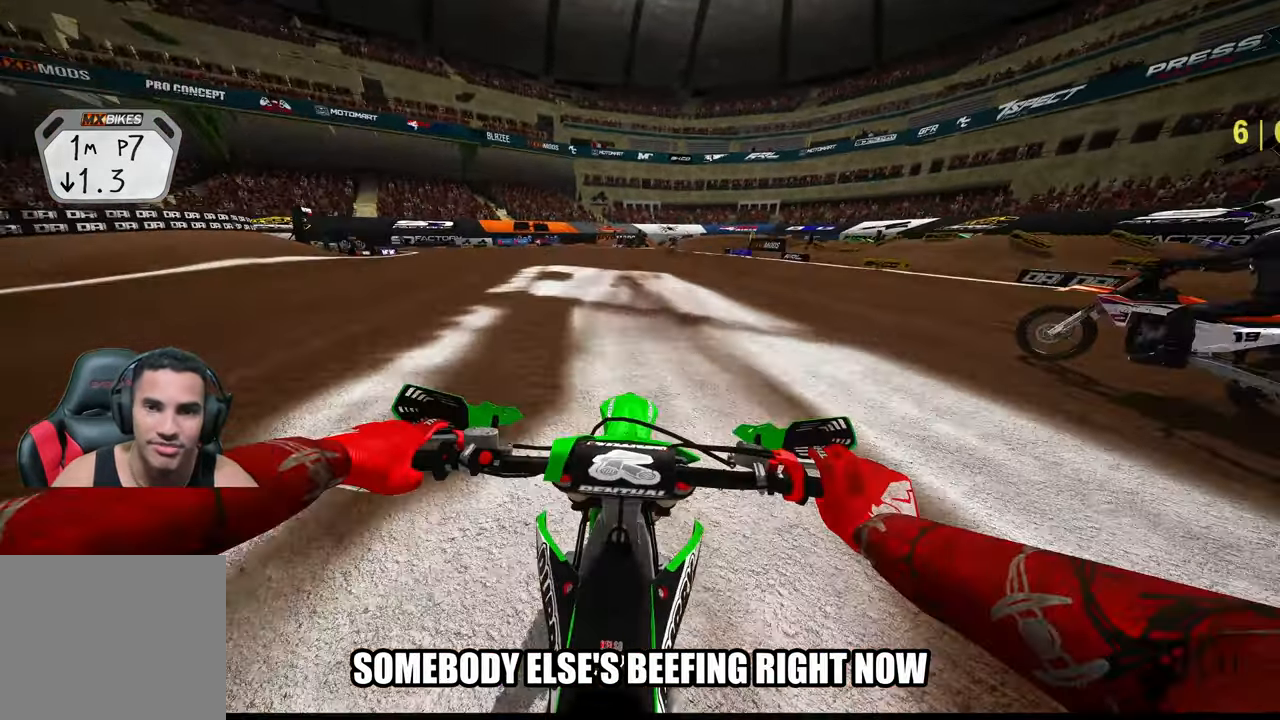
{"dt_ms": 500, "buttons": ["R2"], "left_stick": "up", "right_stick": "down-left", "events": [[433, "left_stick", "up-right"], [483, "left_stick", "up"], [483, "right_stick", "down-left"]]}
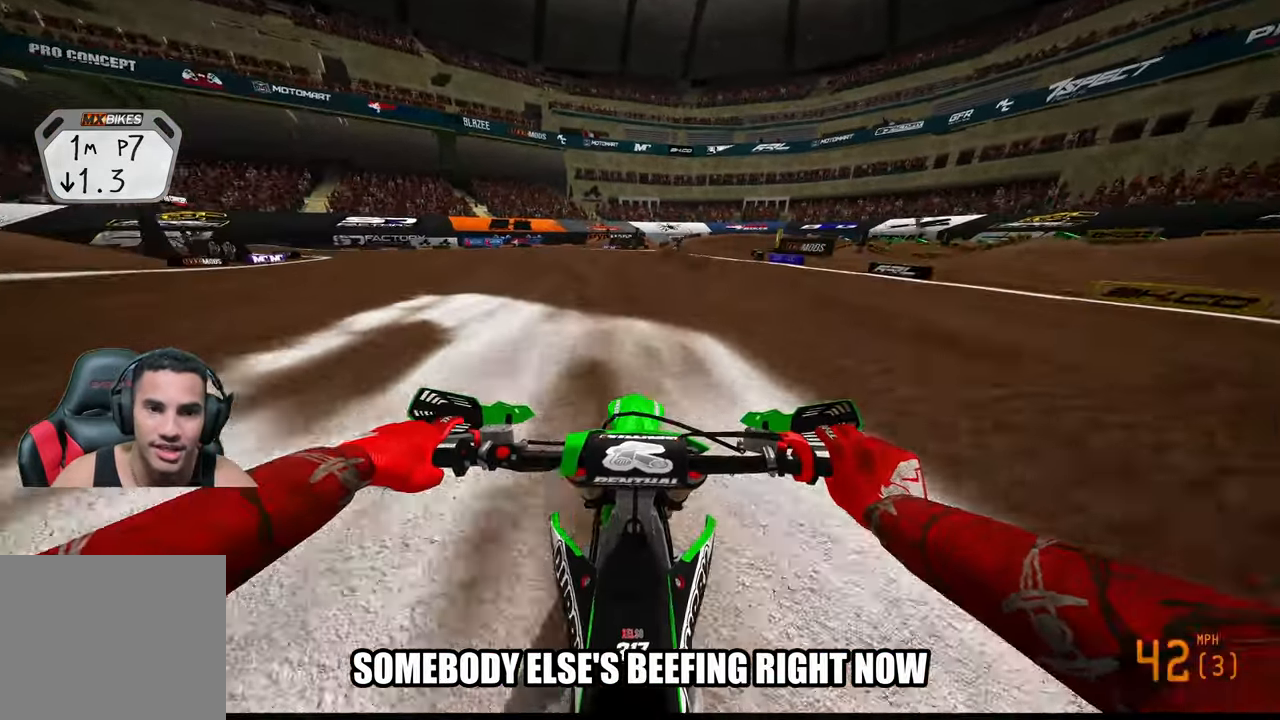
{"dt_ms": 500, "buttons": ["R2"], "left_stick": "up", "right_stick": "down-left", "events": []}
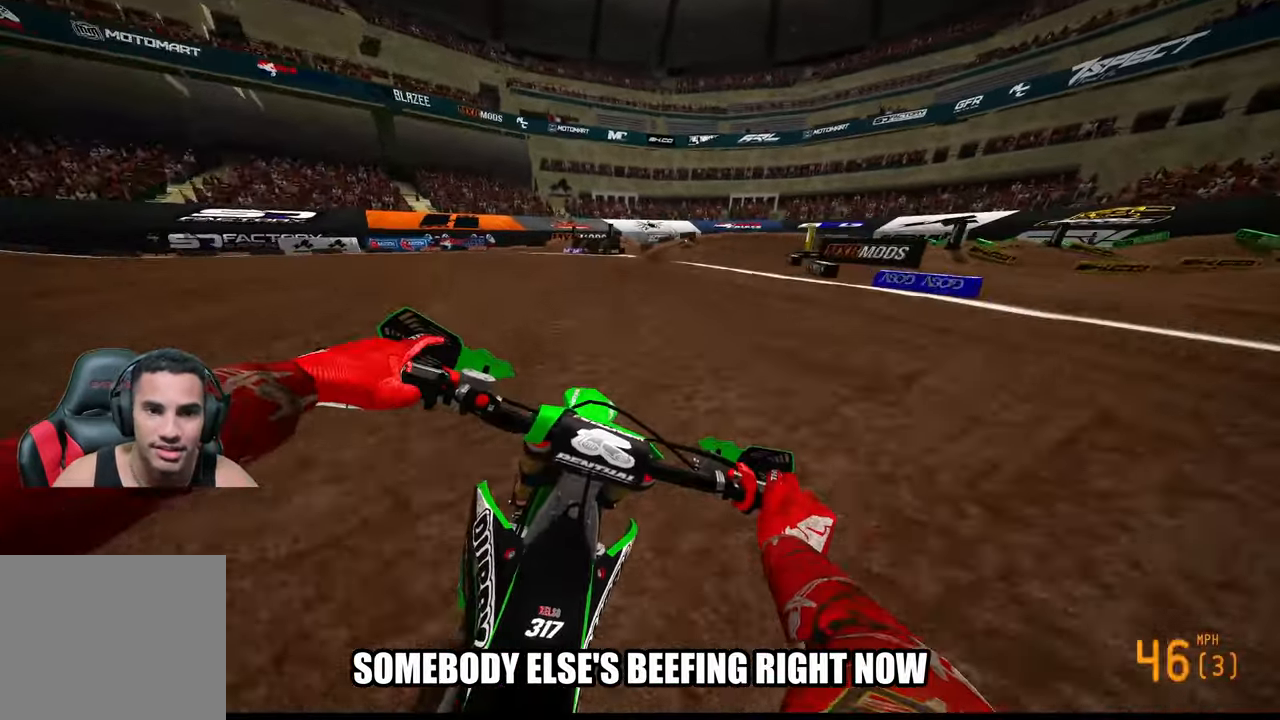
{"dt_ms": 500, "buttons": ["R2"], "left_stick": "up-right", "right_stick": "down-left", "events": [[450, "left_stick", "up-right"]]}
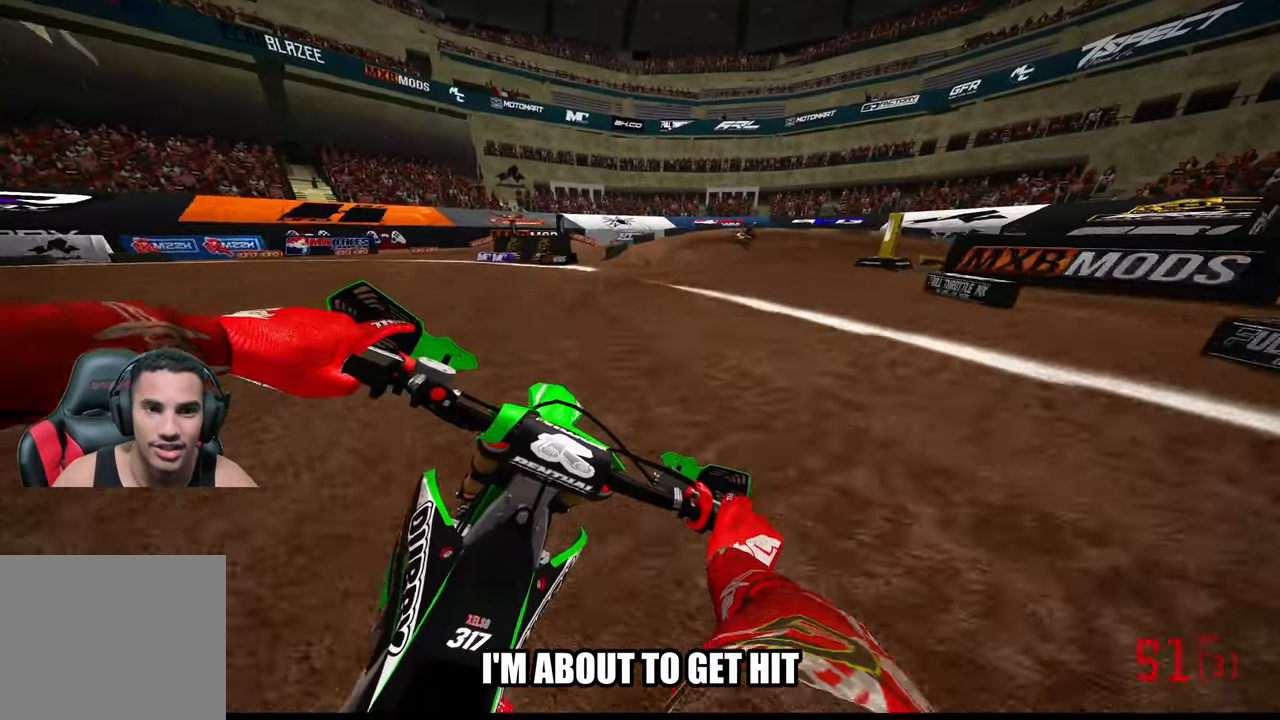
{"dt_ms": 500, "buttons": [], "left_stick": "up-right", "right_stick": "down-left", "events": [[183, "R2", "up"], [233, "L1", "down"], [383, "L1", "up"]]}
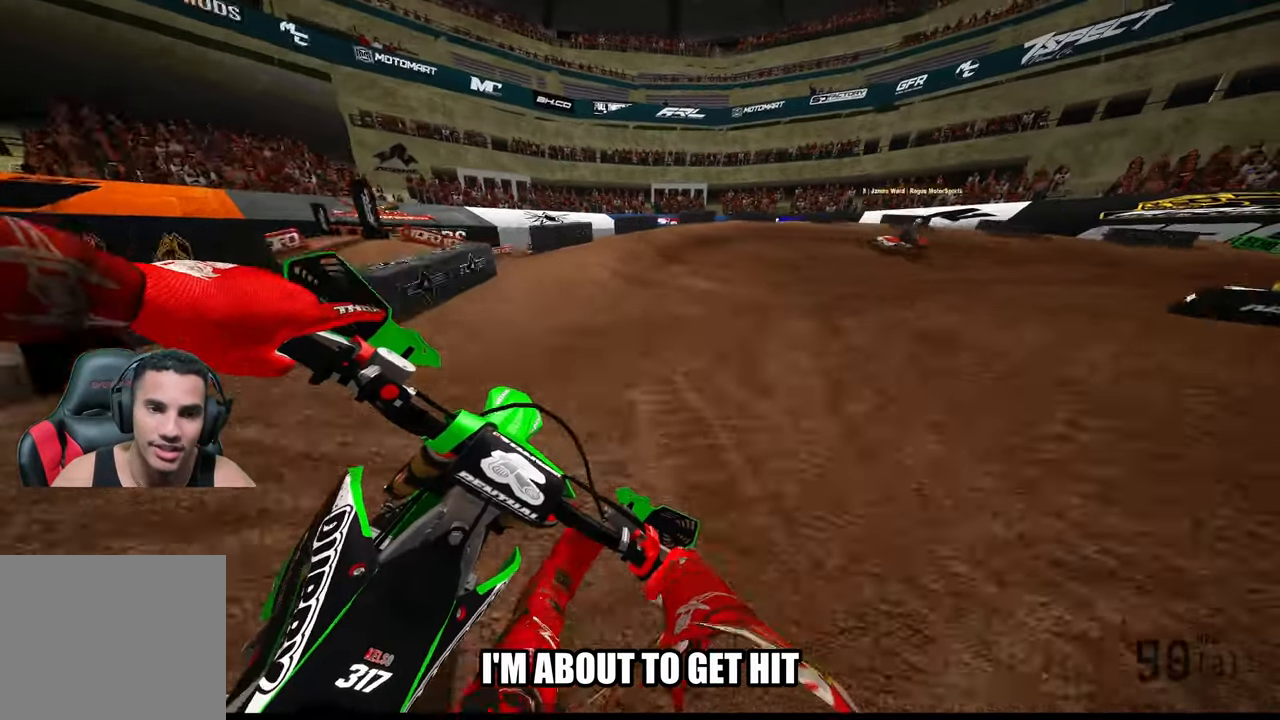
{"dt_ms": 1000, "buttons": ["R2"], "left_stick": "up-right", "right_stick": "left"}
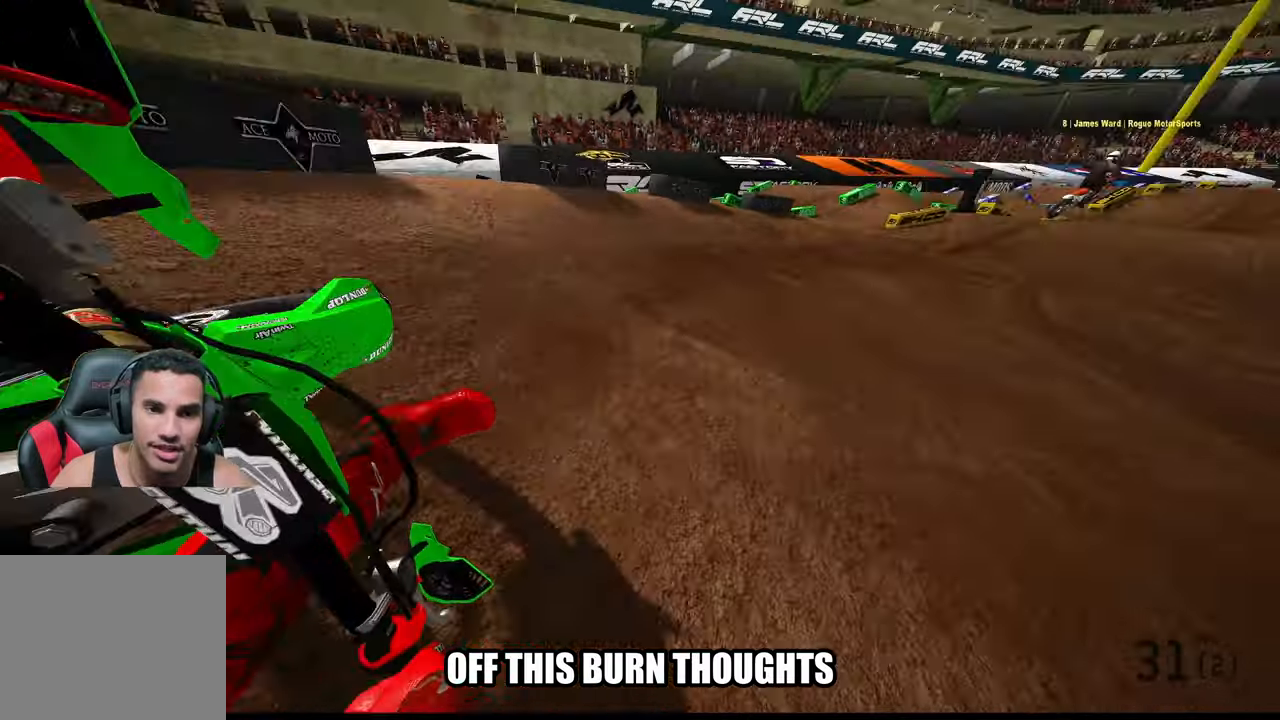
{"dt_ms": 500, "buttons": ["R2"], "left_stick": "up", "right_stick": "left", "events": [[467, "left_stick", "up"]]}
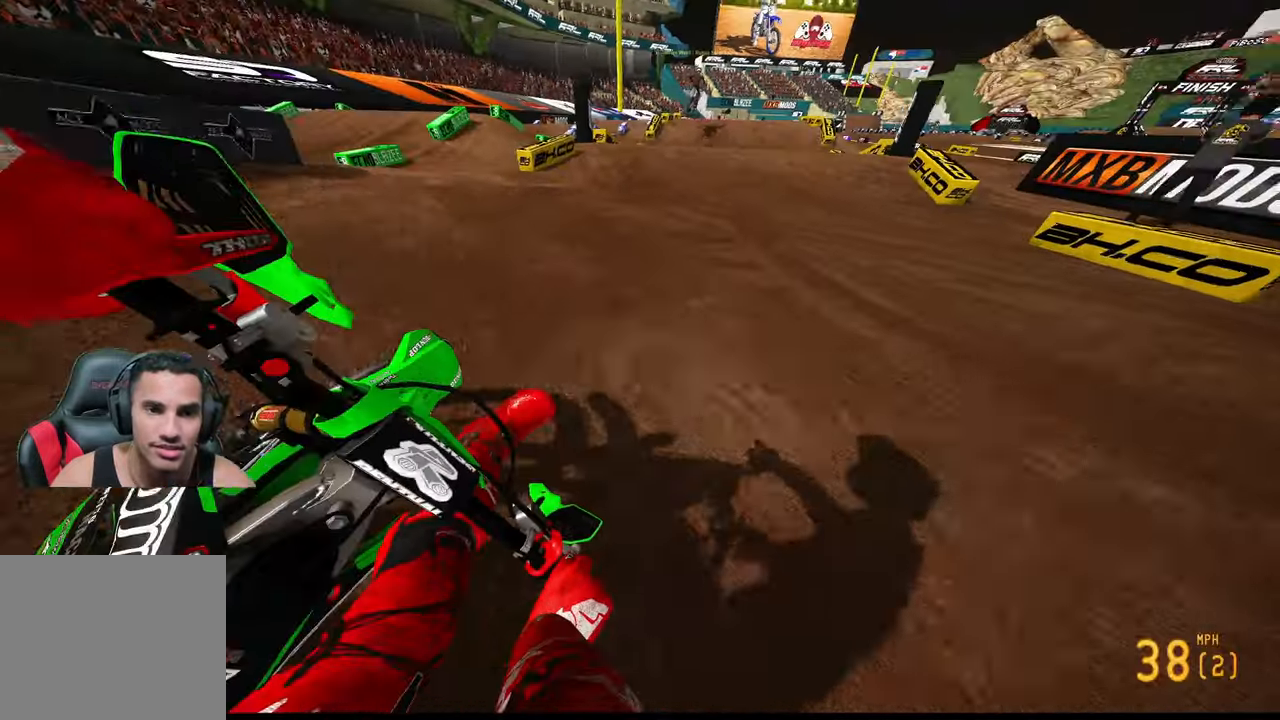
{"dt_ms": 500, "buttons": ["R2"], "left_stick": "up", "right_stick": "center", "events": [[67, "right_stick", "center"], [117, "right_stick", "up-right"], [217, "R3", "down"], [217, "right_stick", "center"], [283, "R3", "up"], [367, "R2", "up"], [500, "R2", "down"]]}
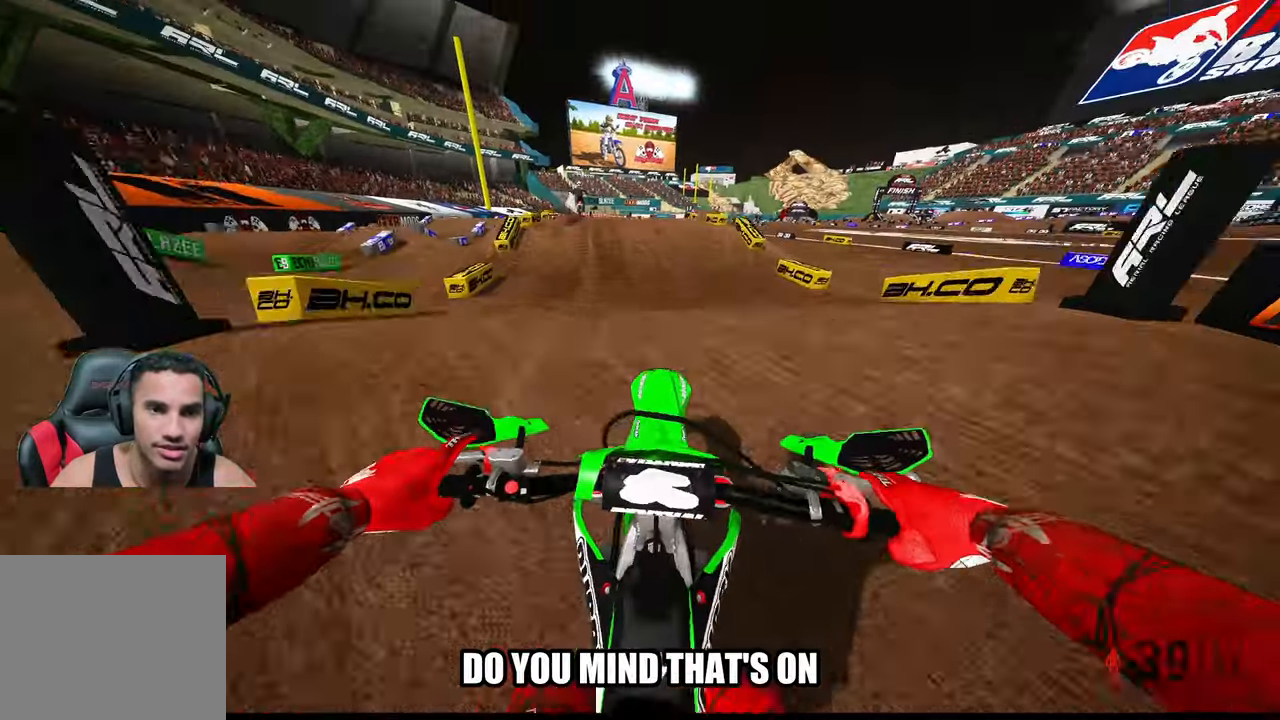
{"dt_ms": 500, "buttons": ["R2"], "left_stick": "up-left", "right_stick": "up-right", "events": [[50, "R2", "up"], [100, "right_stick", "up-right"], [167, "R2", "down"], [167, "left_stick", "up-left"]]}
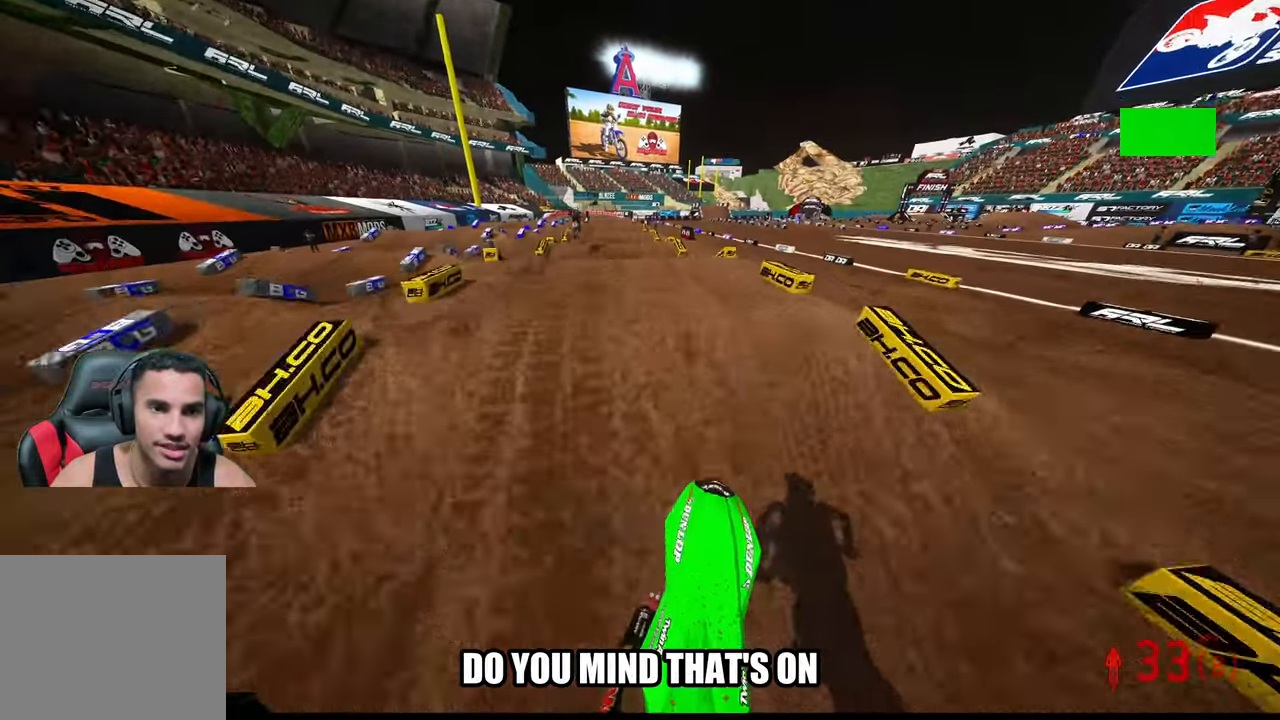
{"dt_ms": 500, "buttons": ["R2"], "left_stick": "up", "right_stick": "up", "events": [[50, "right_stick", "center"], [367, "right_stick", "up"], [383, "left_stick", "up"]]}
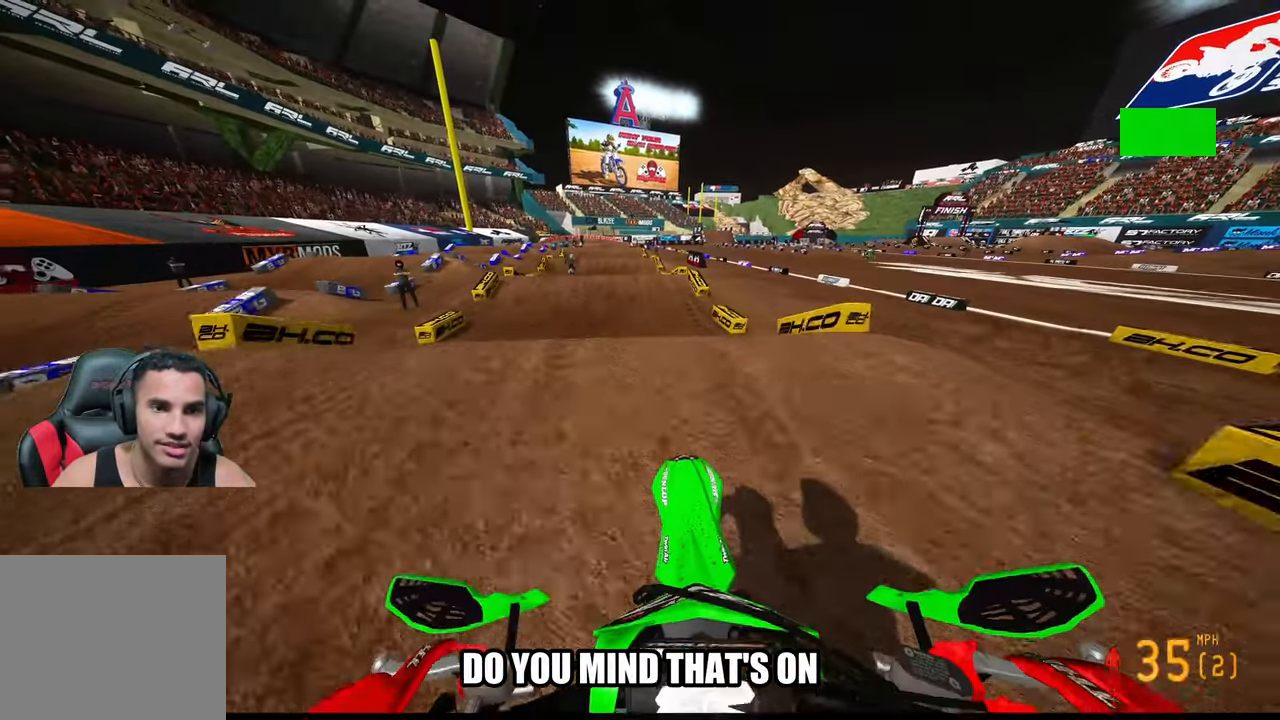
{"dt_ms": 500, "buttons": ["R2"], "left_stick": "up-left", "right_stick": "center", "events": [[150, "R3", "down"], [217, "R3", "up"], [417, "right_stick", "center"], [483, "left_stick", "up-left"]]}
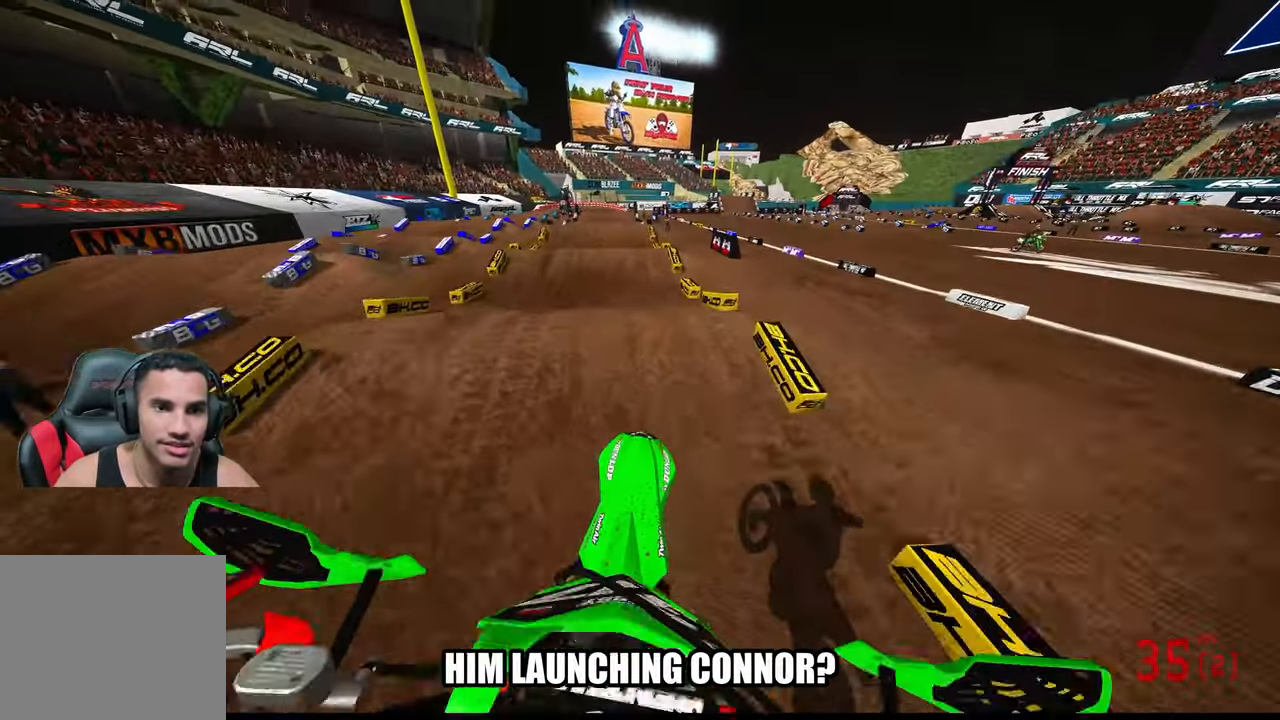
{"dt_ms": 500, "buttons": ["R2"], "left_stick": "center", "right_stick": "center", "events": [[183, "right_stick", "down"], [317, "left_stick", "up"], [417, "left_stick", "center"], [417, "right_stick", "center"]]}
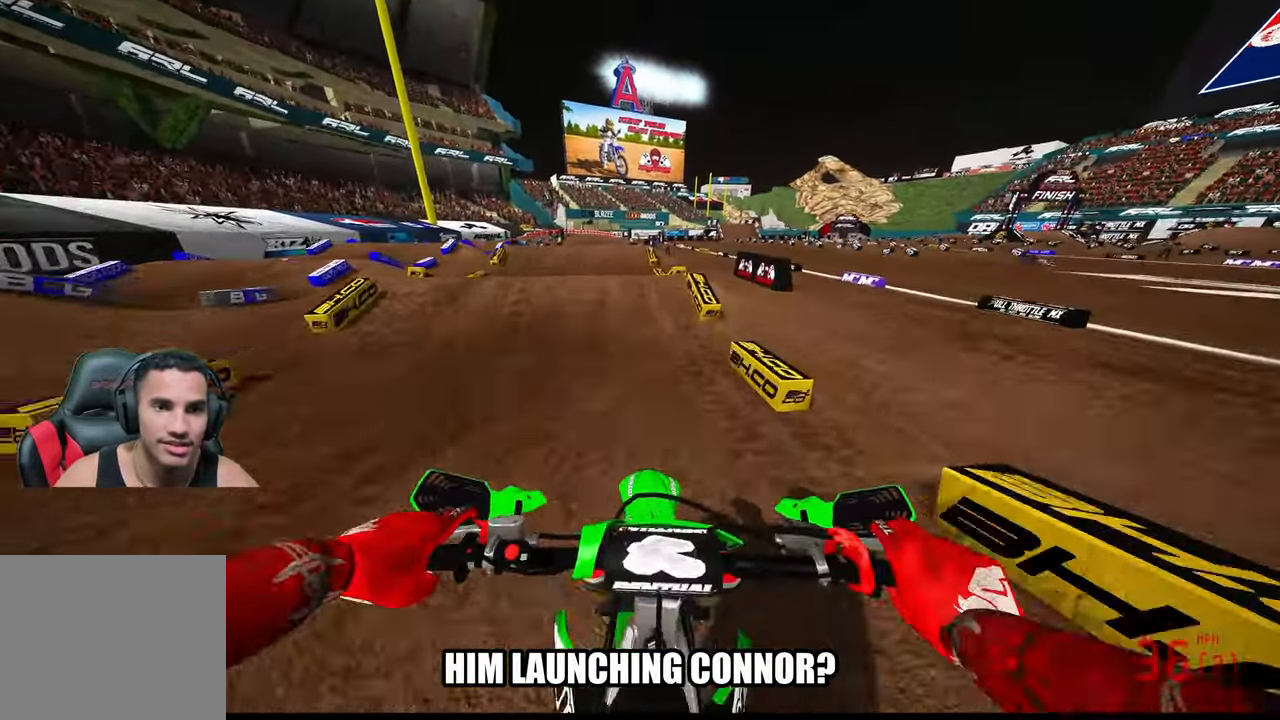
{"dt_ms": 500, "buttons": ["R2"], "left_stick": "center", "right_stick": "up", "events": [[200, "right_stick", "up"]]}
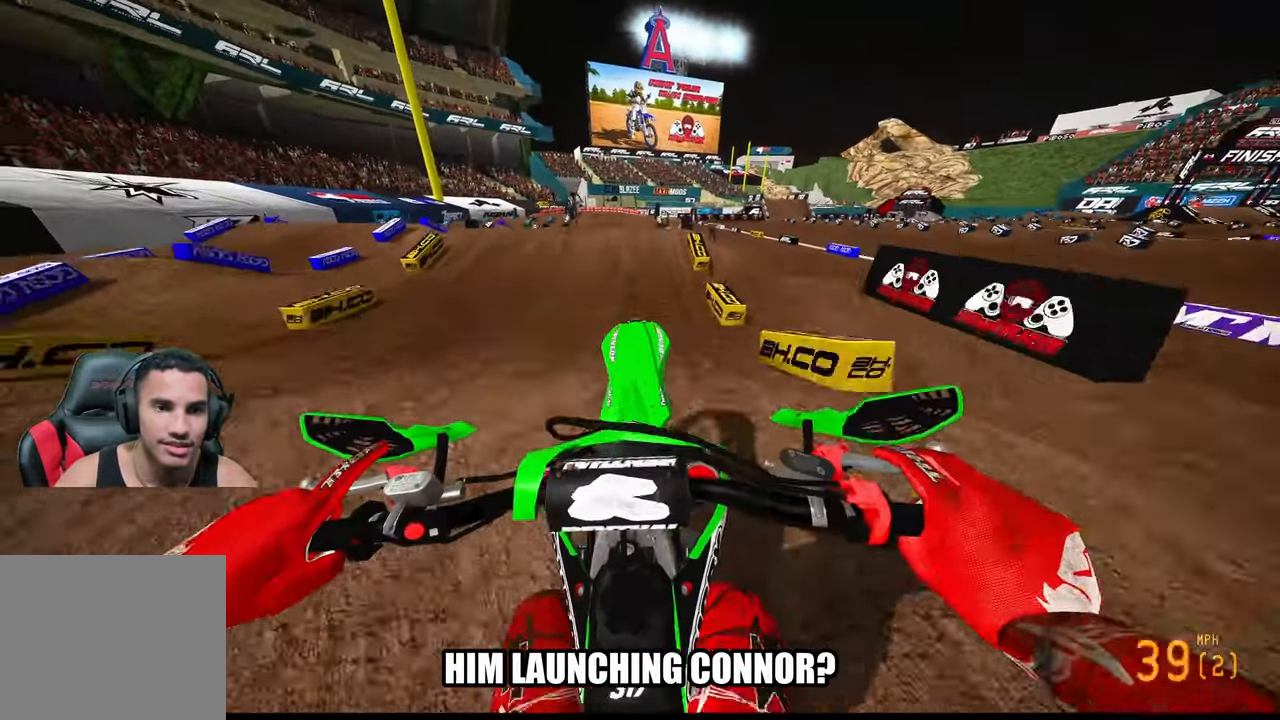
{"dt_ms": 500, "buttons": [], "left_stick": "center", "right_stick": "center", "events": [[117, "right_stick", "center"], [217, "R2", "up"]]}
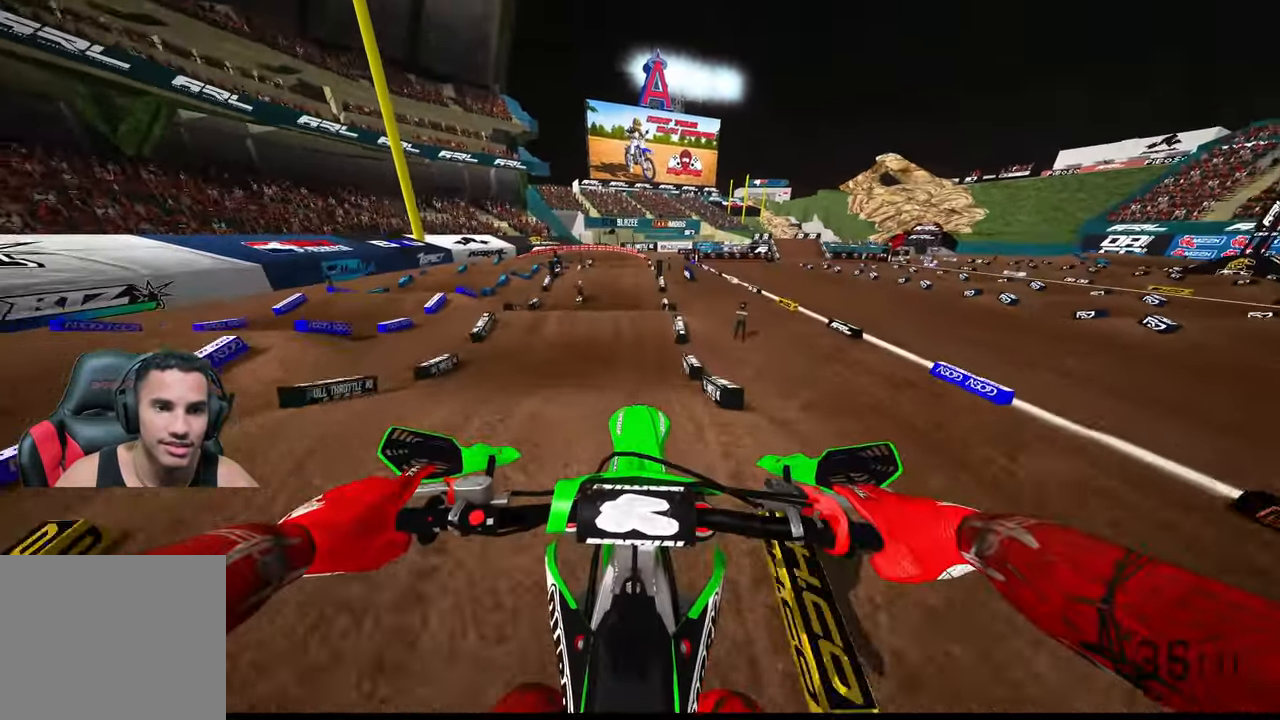
{"dt_ms": 500, "buttons": ["R2"], "left_stick": "center", "right_stick": "down", "events": [[217, "R2", "down"], [267, "right_stick", "down"]]}
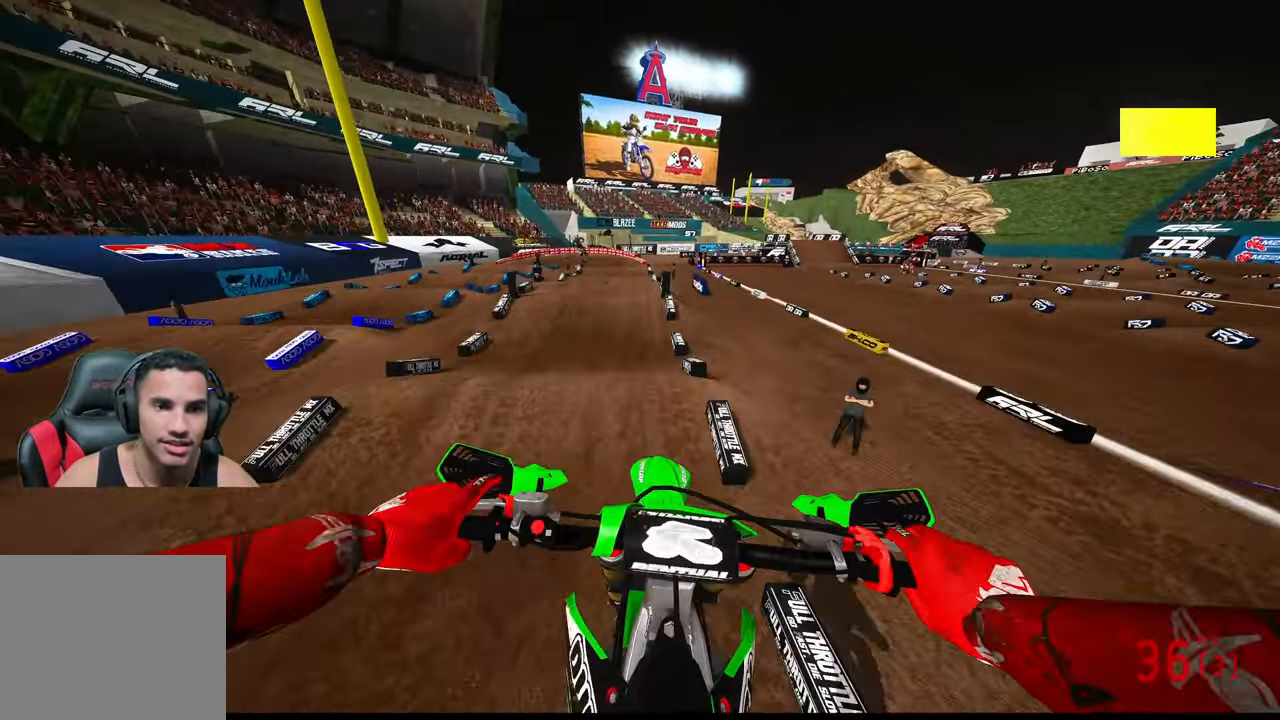
{"dt_ms": 500, "buttons": ["R2"], "left_stick": "center", "right_stick": "center", "events": [[467, "right_stick", "center"]]}
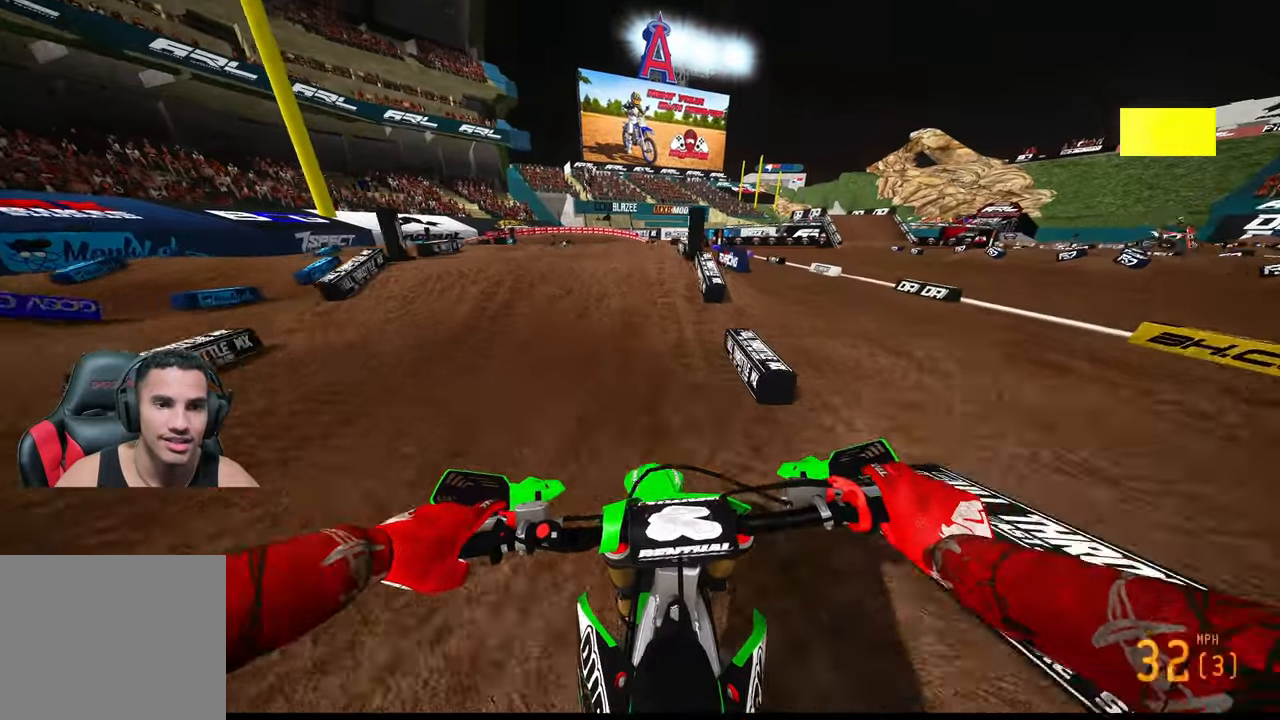
{"dt_ms": 500, "buttons": ["R2"], "left_stick": "up-left", "right_stick": "up", "events": [[17, "right_stick", "up"], [367, "left_stick", "up-left"]]}
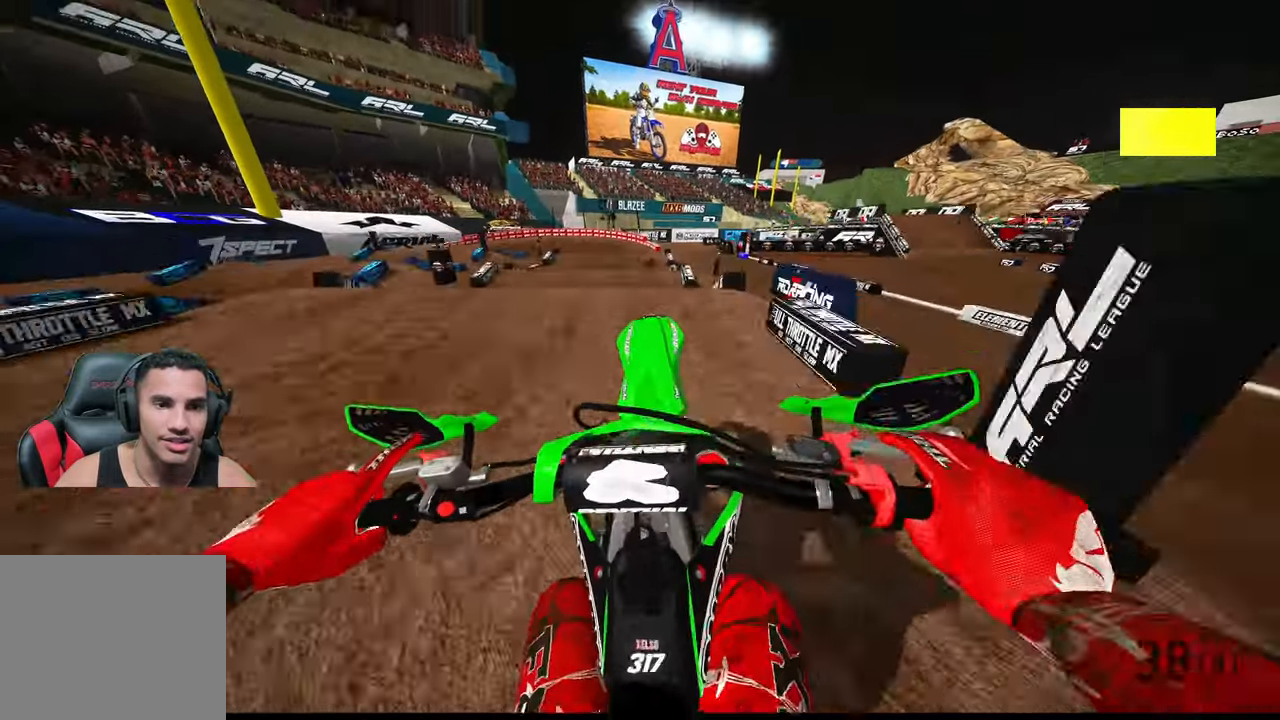
{"dt_ms": 500, "buttons": ["R2"], "left_stick": "center", "right_stick": "down-left", "events": [[150, "R2", "up"], [150, "right_stick", "center"], [300, "left_stick", "center"], [317, "right_stick", "down-left"], [367, "R2", "down"]]}
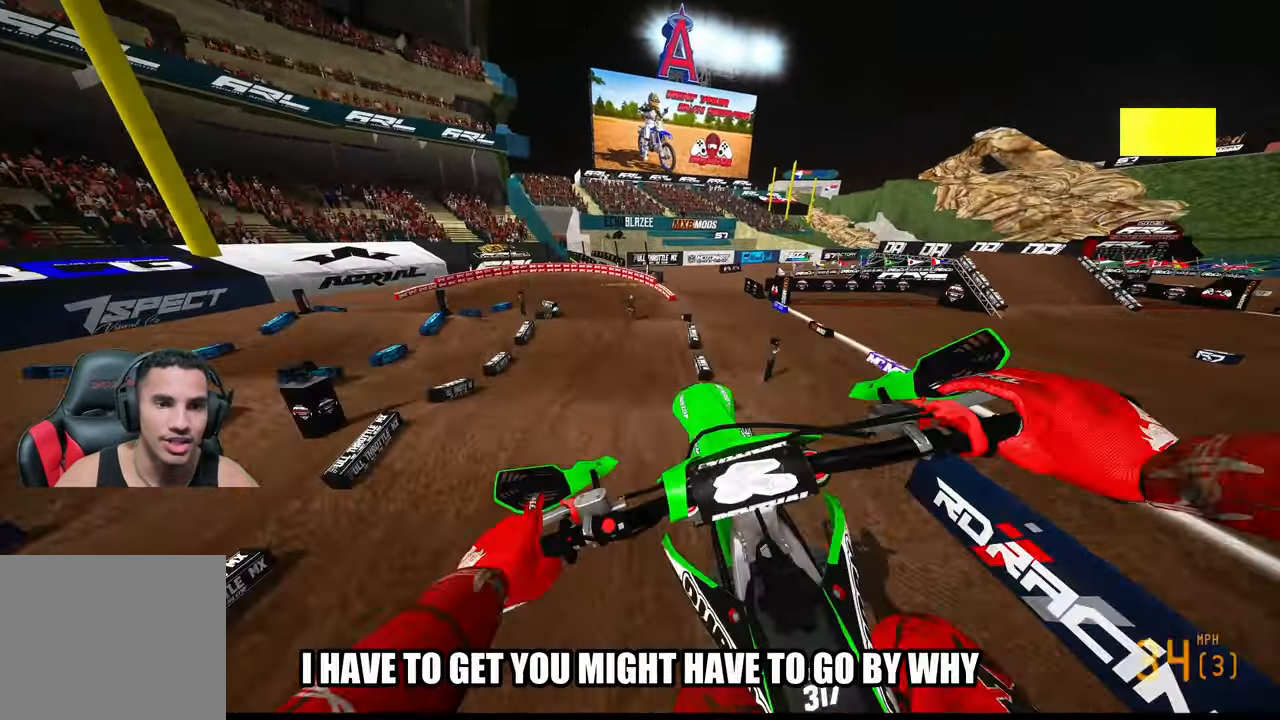
{"dt_ms": 500, "buttons": [], "left_stick": "center", "right_stick": "down-left", "events": [[67, "R3", "down"], [117, "L1", "down"], [184, "R3", "up"], [200, "R2", "up"], [234, "L1", "up"]]}
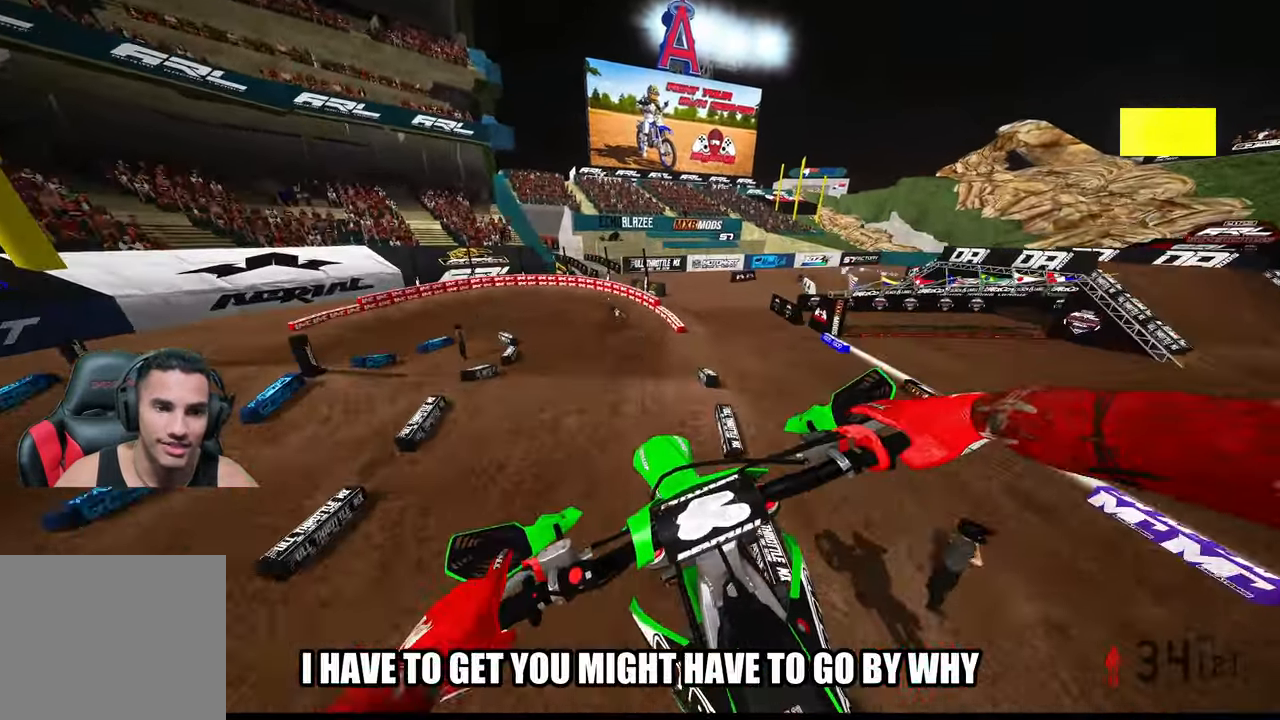
{"dt_ms": 500, "buttons": [], "left_stick": "up-left", "right_stick": "down-left", "events": [[234, "left_stick", "up-left"]]}
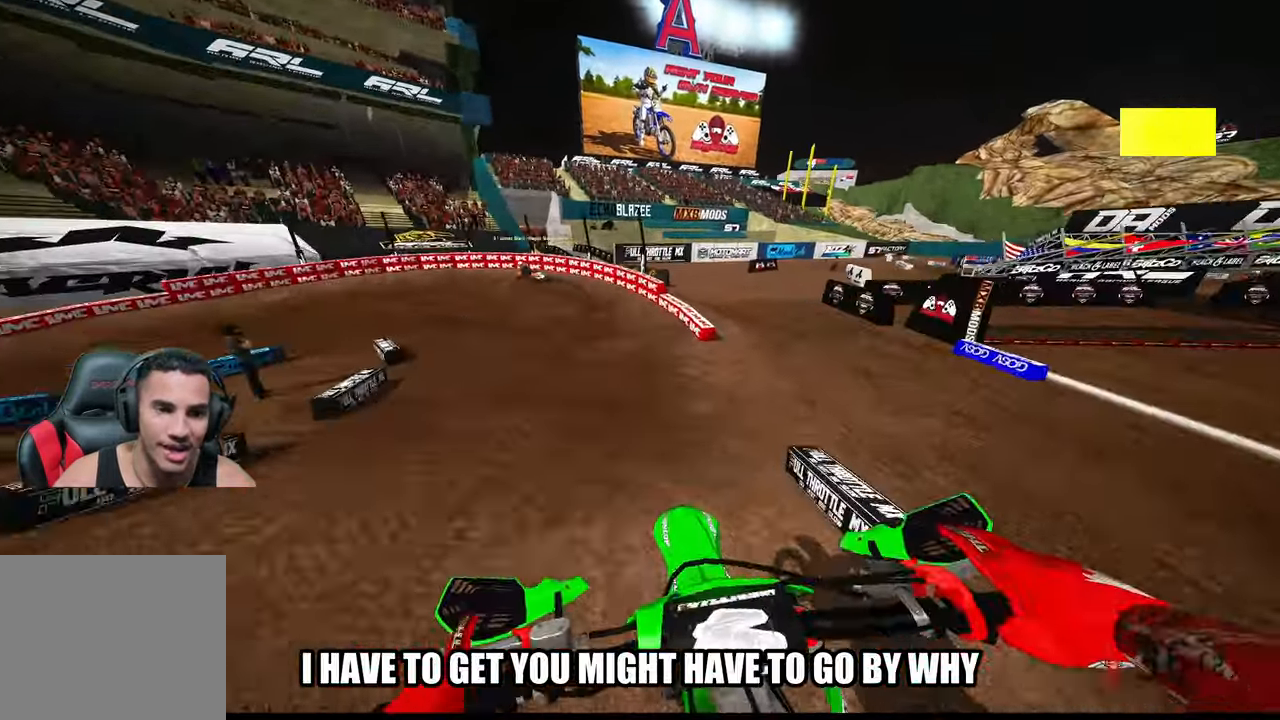
{"dt_ms": 500, "buttons": ["R2"], "left_stick": "up-left", "right_stick": "up-right", "events": [[84, "R2", "down"], [150, "R3", "down"], [184, "right_stick", "center"], [250, "R3", "up"], [267, "right_stick", "up-right"]]}
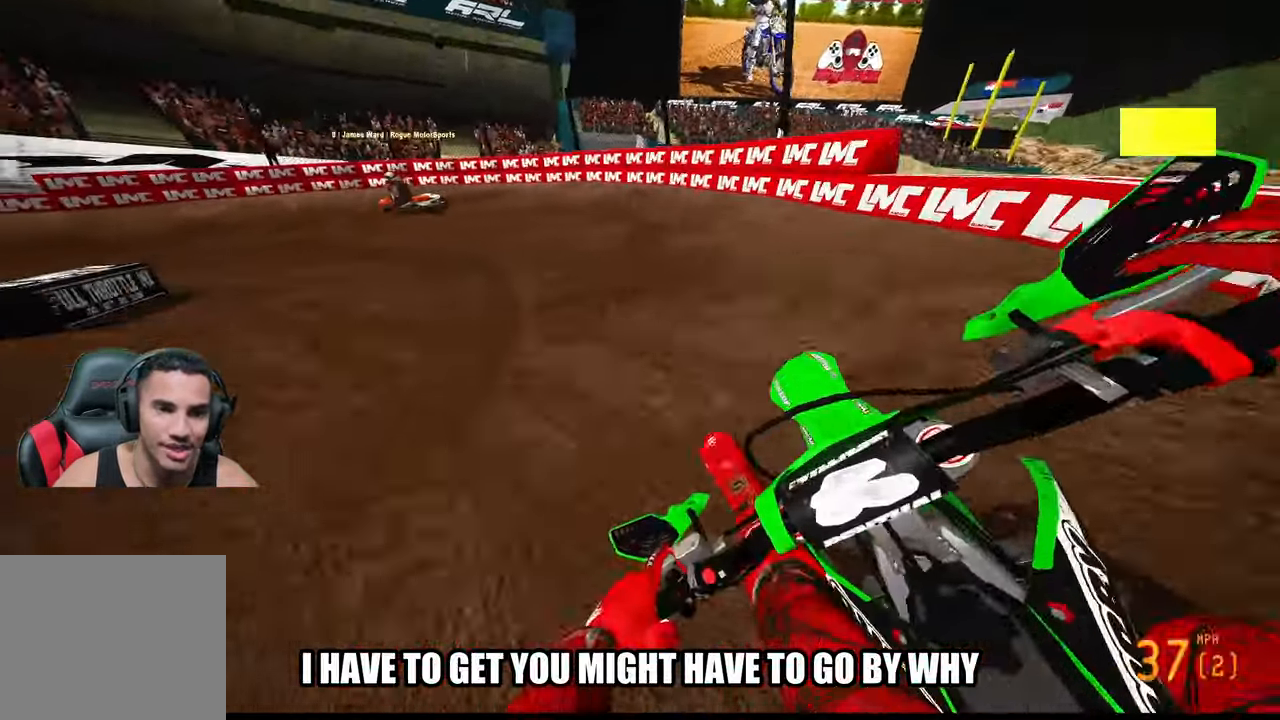
{"dt_ms": 500, "buttons": ["L2"], "left_stick": "up-left", "right_stick": "center", "events": [[150, "right_stick", "center"], [167, "R2", "up"], [317, "L2", "down"]]}
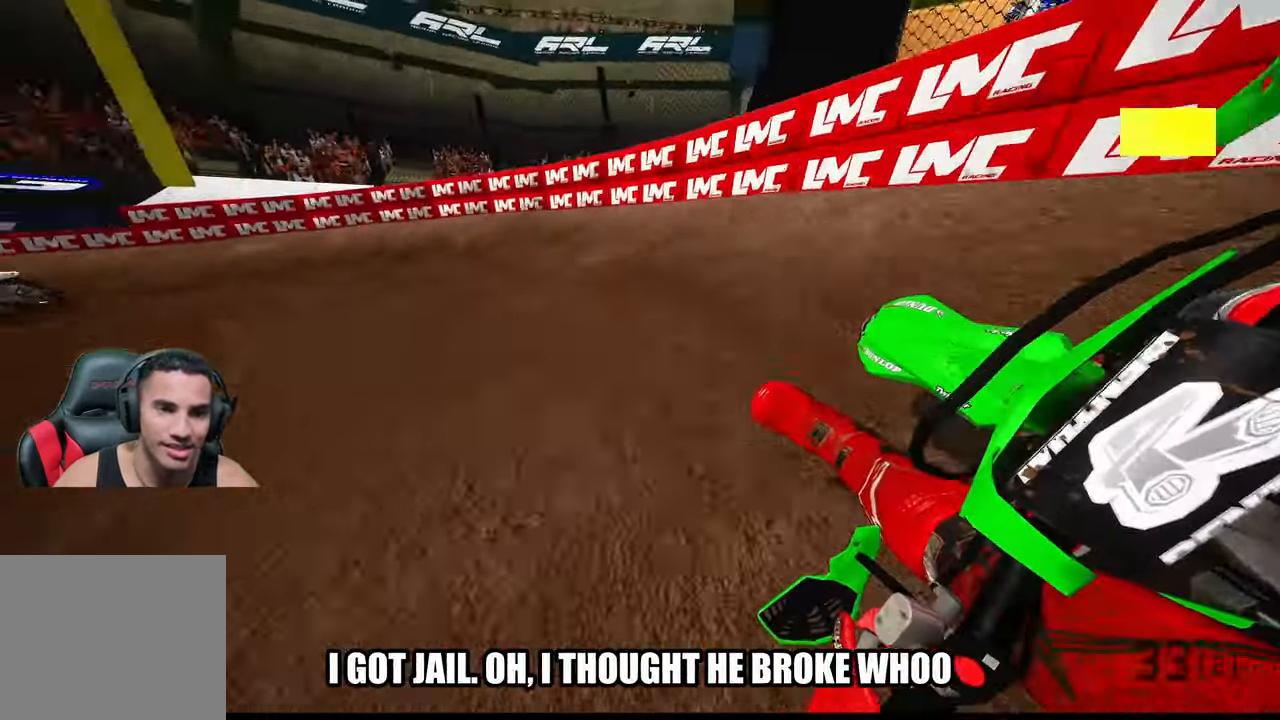
{"dt_ms": 500, "buttons": ["R2"], "left_stick": "up-left", "right_stick": "up-right", "events": [[84, "L2", "up"], [150, "right_stick", "up-right"], [217, "R2", "down"]]}
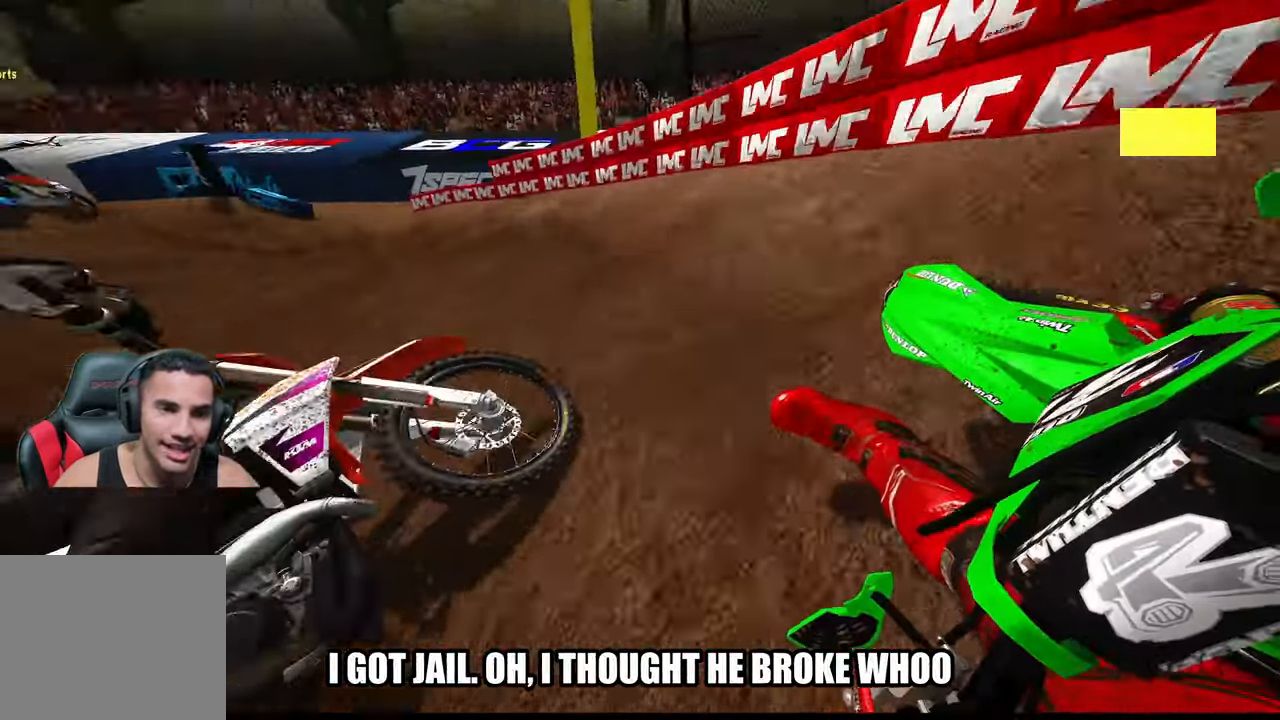
{"dt_ms": 500, "buttons": ["R2"], "left_stick": "up-left", "right_stick": "up-right", "events": [[50, "R2", "up"], [50, "left_stick", "up"], [84, "right_stick", "center"], [117, "L2", "down"], [150, "left_stick", "up-left"], [234, "L2", "up"], [350, "right_stick", "up-right"], [367, "R2", "down"]]}
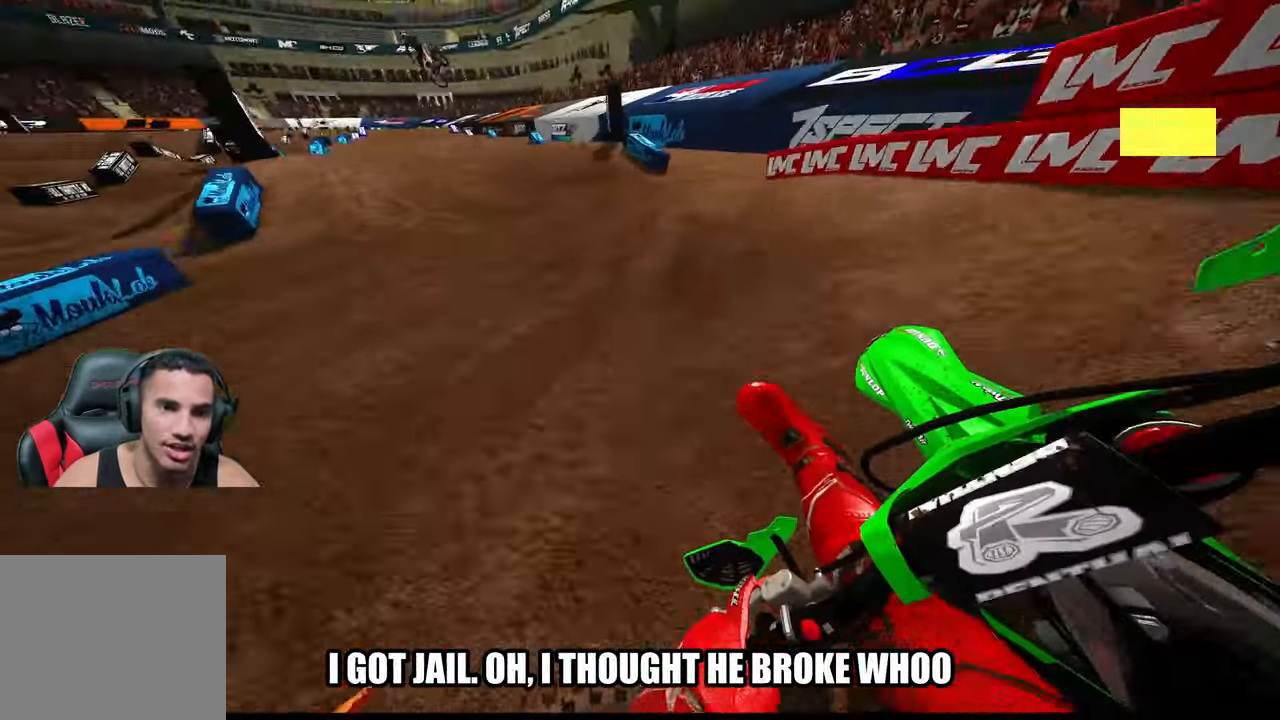
{"dt_ms": 500, "buttons": ["R2"], "left_stick": "up", "right_stick": "center", "events": [[34, "left_stick", "up"], [67, "right_stick", "center"], [117, "right_stick", "down"], [450, "right_stick", "center"]]}
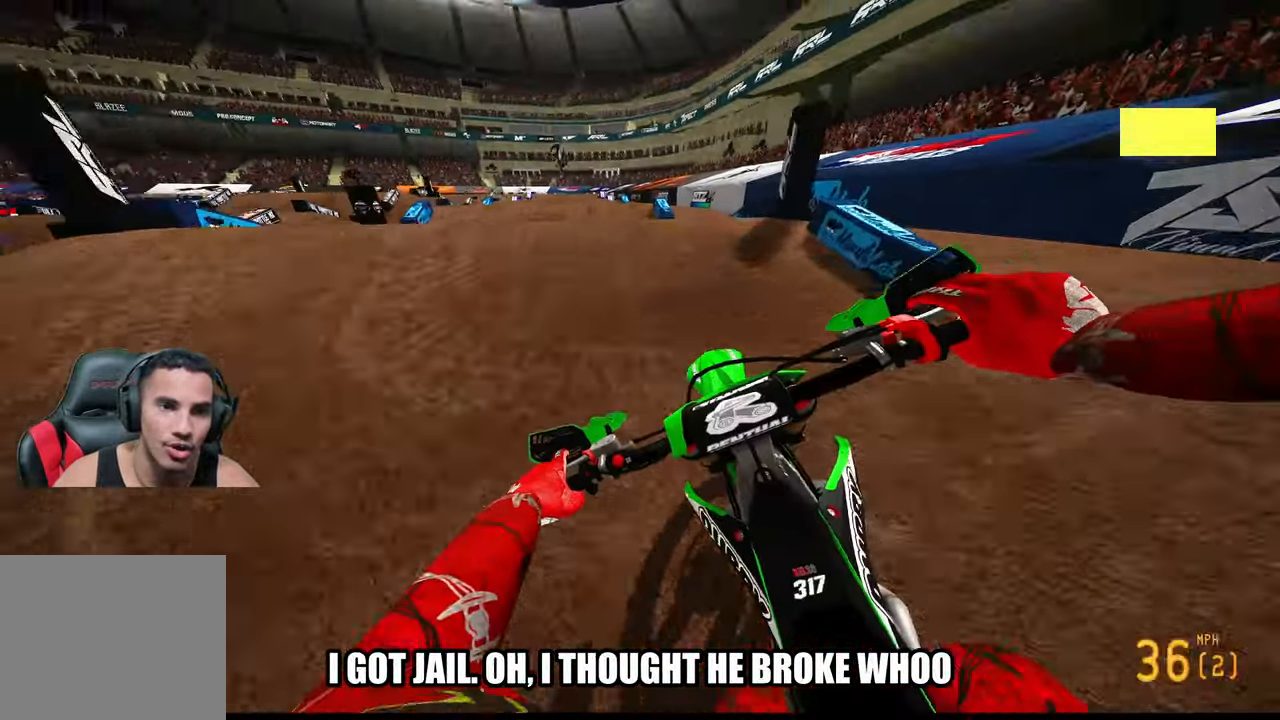
{"dt_ms": 500, "buttons": ["R2"], "left_stick": "up", "right_stick": "up", "events": [[150, "R3", "down"], [150, "right_stick", "up-left"], [233, "right_stick", "up"], [300, "R3", "up"]]}
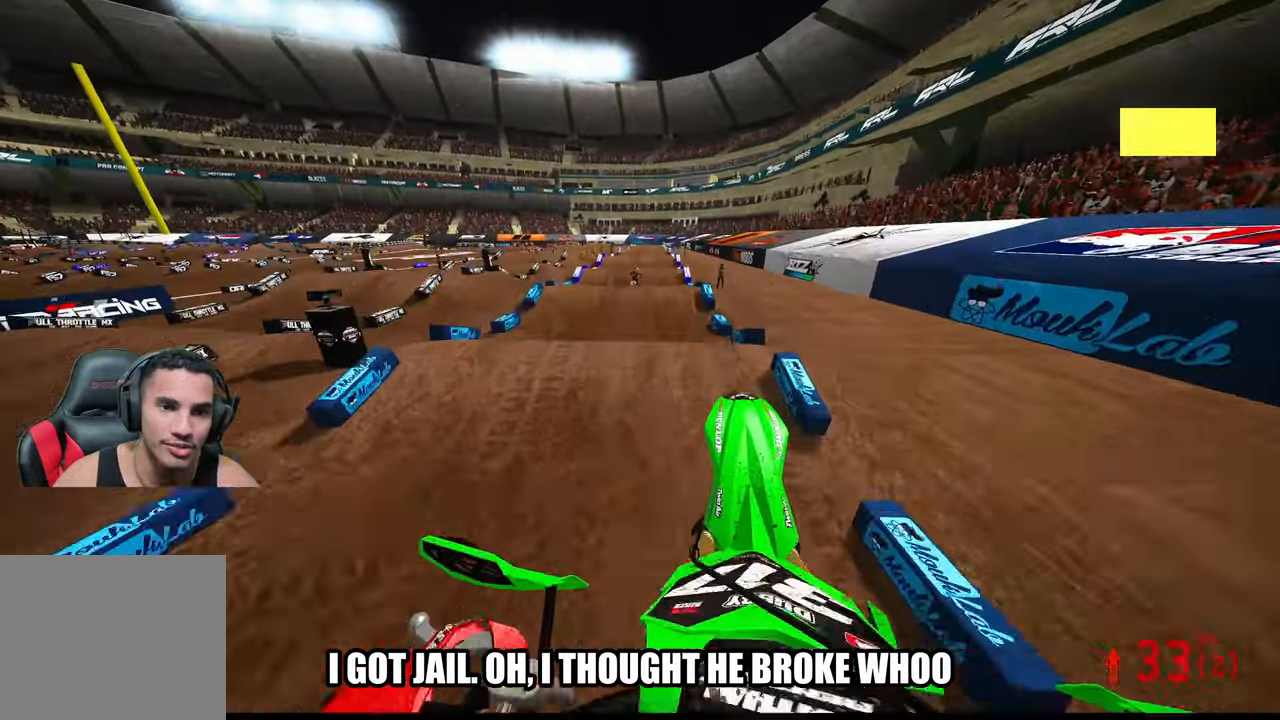
{"dt_ms": 500, "buttons": ["R2"], "left_stick": "up", "right_stick": "up", "events": []}
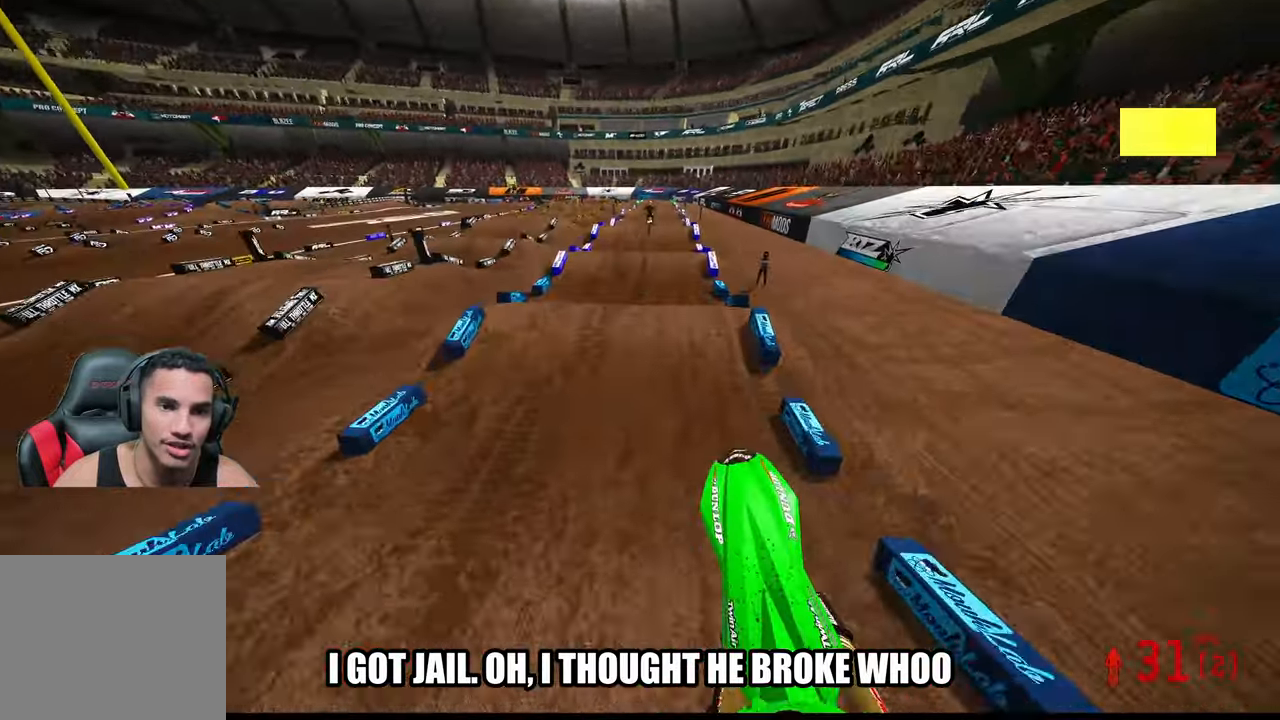
{"dt_ms": 500, "buttons": ["R2"], "left_stick": "up", "right_stick": "up", "events": []}